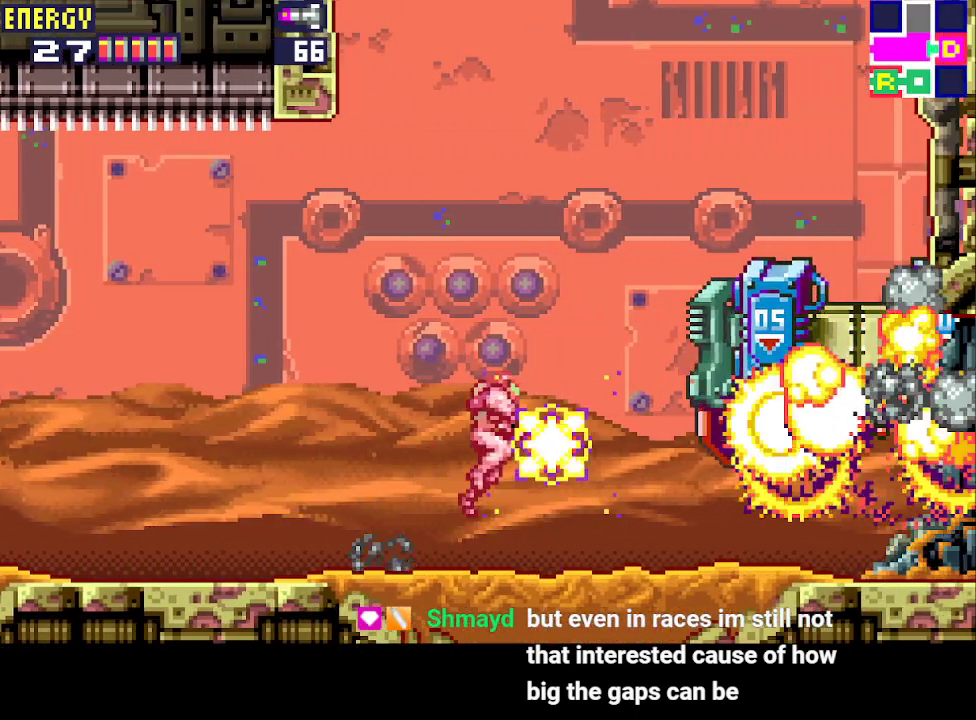
Gameplay with a controller (PlayStation layout); each line is a JSON object with the inputs held at the frame after it. "events" lists button and stick changes between this image and that frame as [ms after this image, input, new state], when the widget could be followed in between. Not read: L3 R3 left_stick right_stick.
{"buttons": ["L1", "R1"], "events": [[333, "CIRCLE", "up"], [333, "CROSS", "up"], [333, "R1", "down"], [400, "CROSS", "down"], [500, "CROSS", "up"]]}
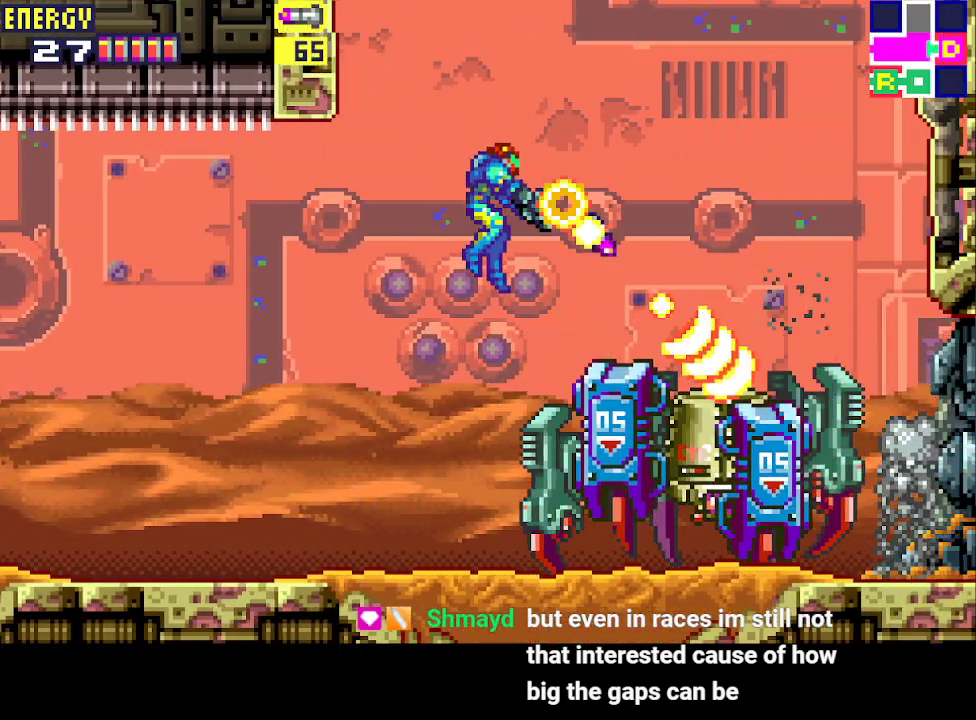
{"buttons": ["DPAD_LEFT"], "events": [[67, "DPAD_LEFT", "down"], [67, "L1", "up"], [133, "R1", "up"]]}
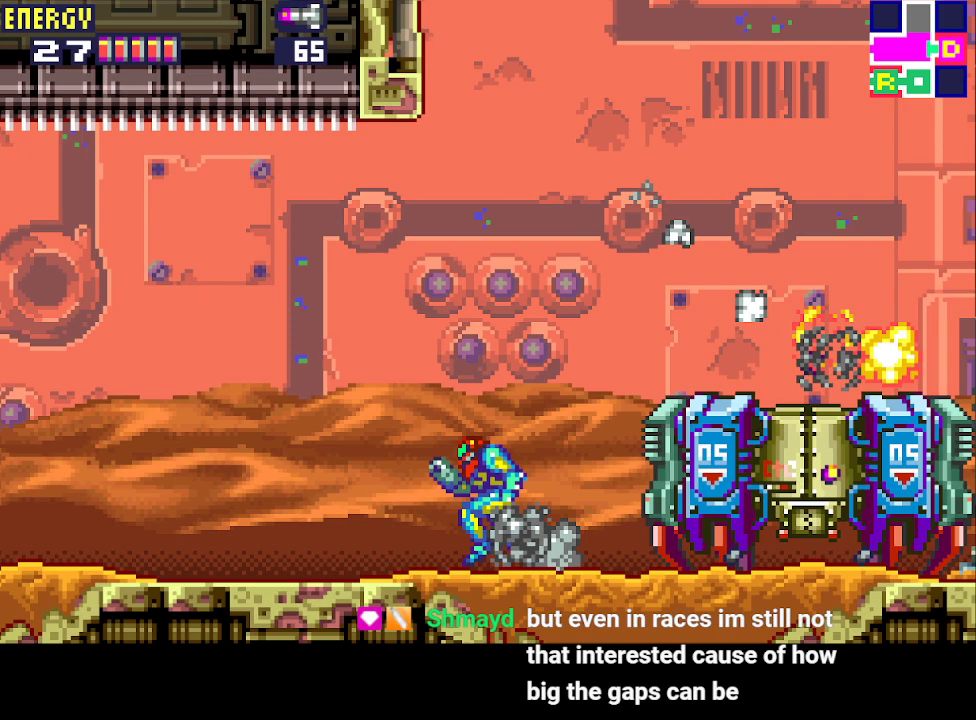
{"buttons": ["CIRCLE", "DPAD_UP"], "events": [[200, "DPAD_LEFT", "up"], [233, "DPAD_UP", "down"], [300, "CIRCLE", "down"]]}
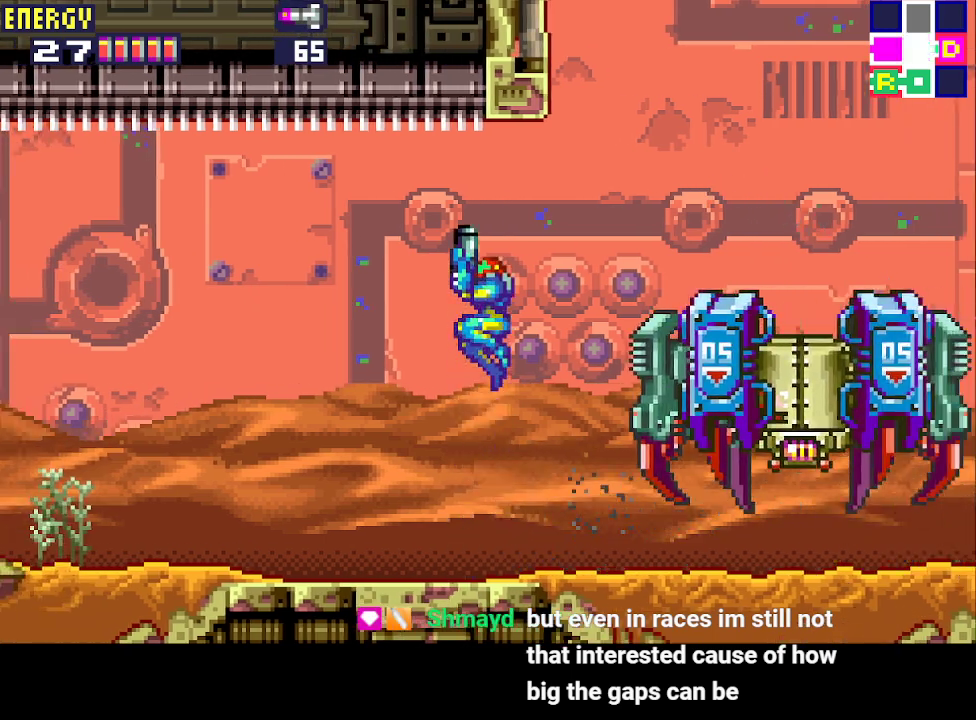
{"buttons": ["L1", "R1"], "events": [[67, "DPAD_LEFT", "down"], [200, "DPAD_LEFT", "up"], [200, "DPAD_RIGHT", "down"], [233, "L1", "down"], [267, "CIRCLE", "up"], [300, "R1", "down"], [367, "CROSS", "down"], [433, "DPAD_UP", "up"], [467, "DPAD_RIGHT", "up"], [500, "CROSS", "up"]]}
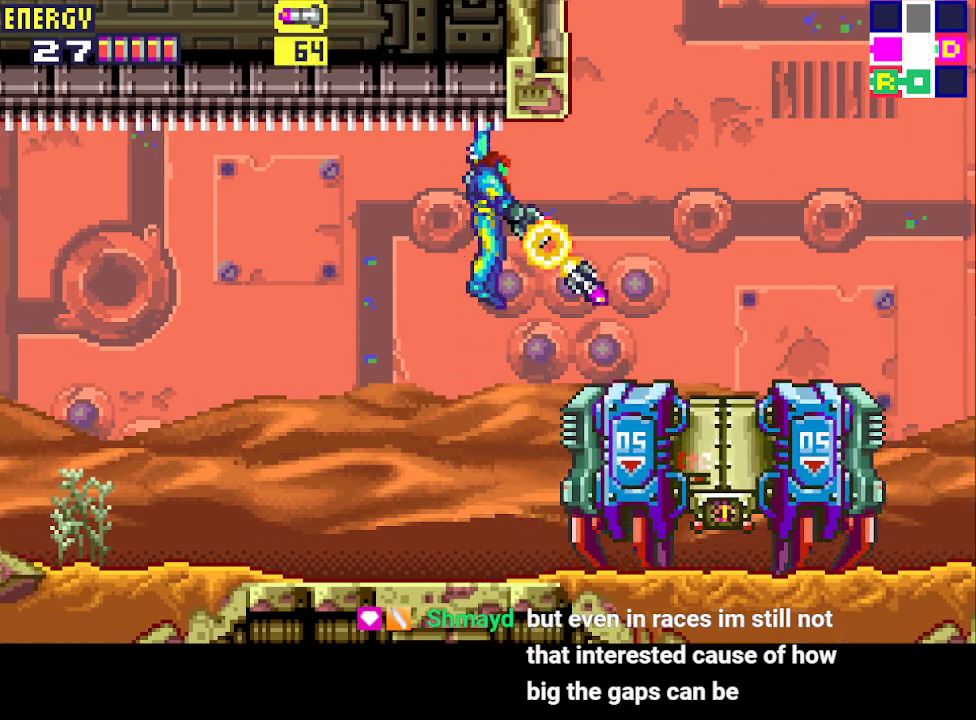
{"buttons": ["L1", "R1"], "events": [[200, "CROSS", "down"], [367, "CROSS", "up"]]}
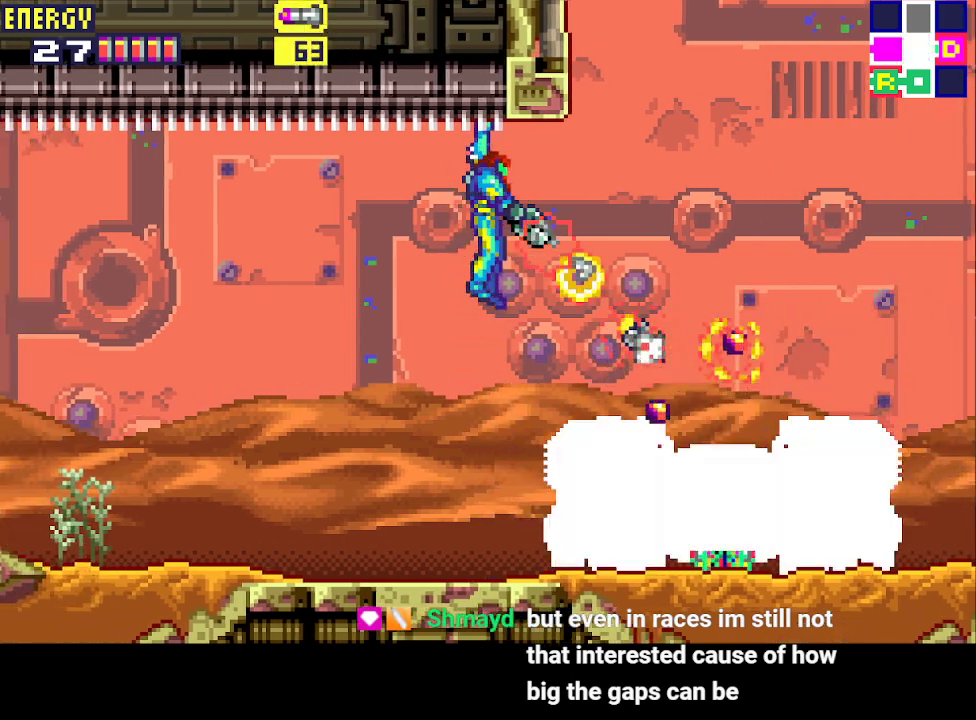
{"buttons": ["R1", "DPAD_DOWN"], "events": [[67, "L1", "up"], [267, "DPAD_LEFT", "down"], [367, "DPAD_LEFT", "up"], [400, "DPAD_DOWN", "down"]]}
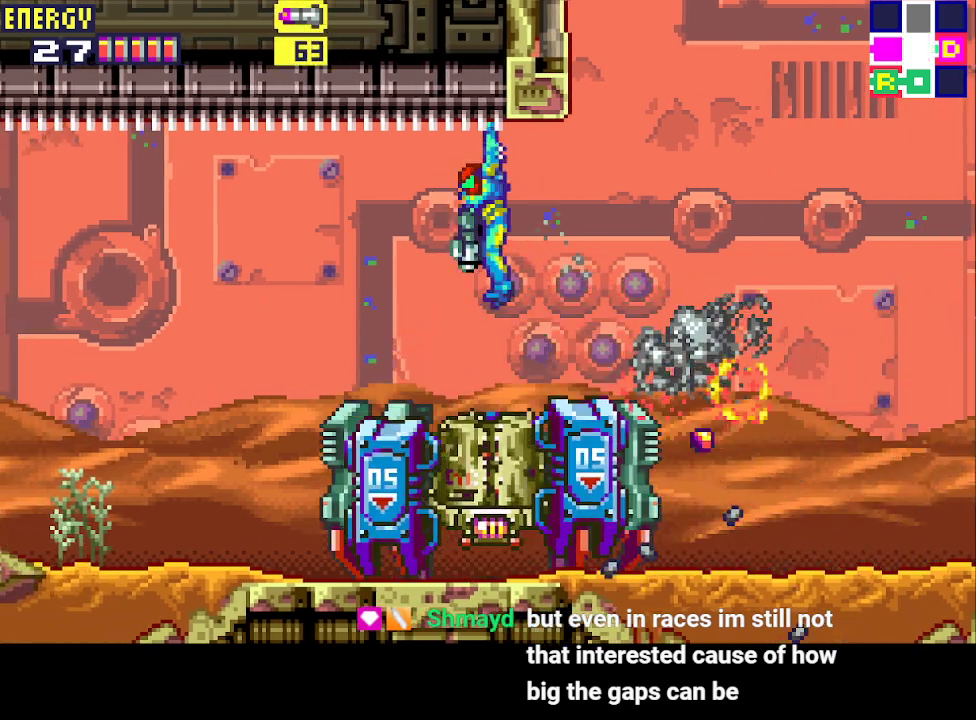
{"buttons": ["CROSS", "R1", "DPAD_DOWN"], "events": [[33, "CROSS", "down"], [167, "CROSS", "up"], [367, "CROSS", "down"]]}
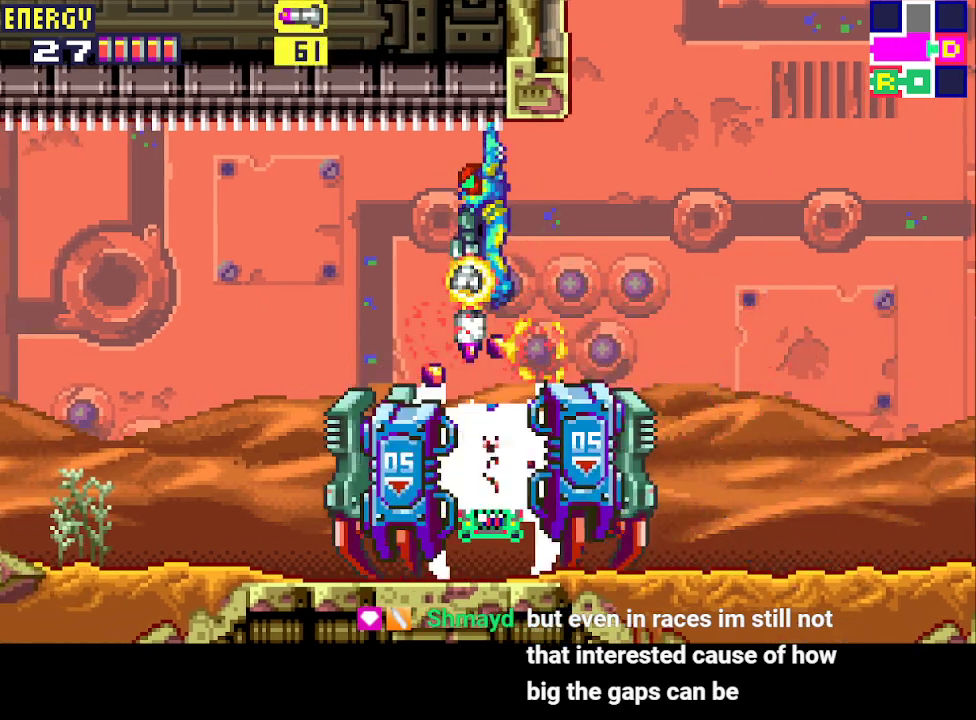
{"buttons": ["R1", "DPAD_LEFT"], "events": [[33, "CROSS", "up"], [200, "CROSS", "down"], [333, "CROSS", "up"], [433, "DPAD_DOWN", "up"], [433, "DPAD_LEFT", "down"]]}
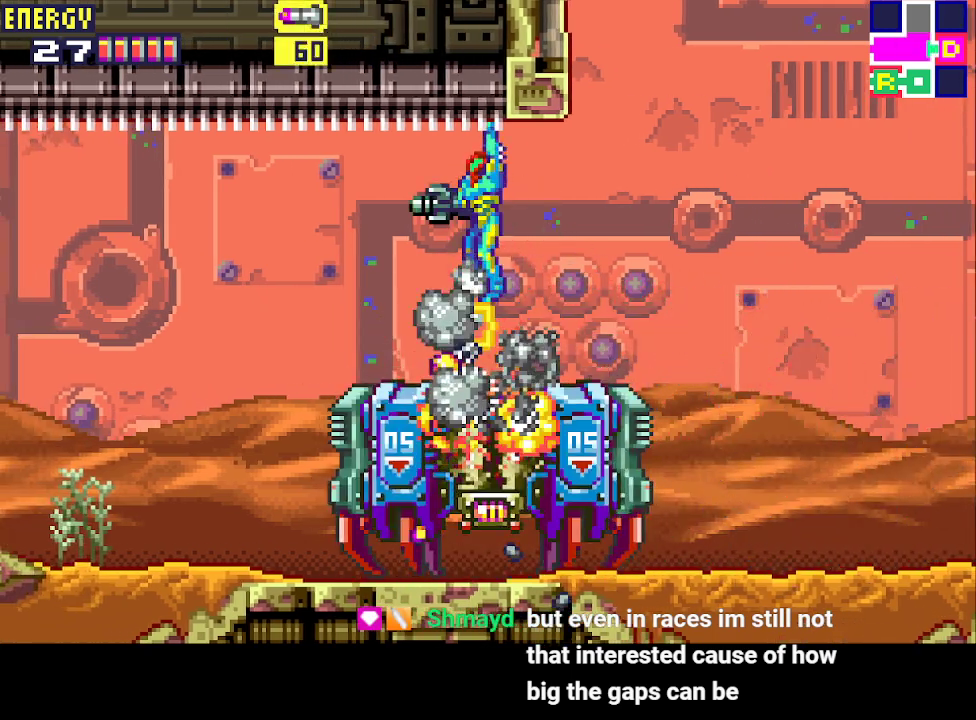
{"buttons": ["R1", "DPAD_LEFT"], "events": []}
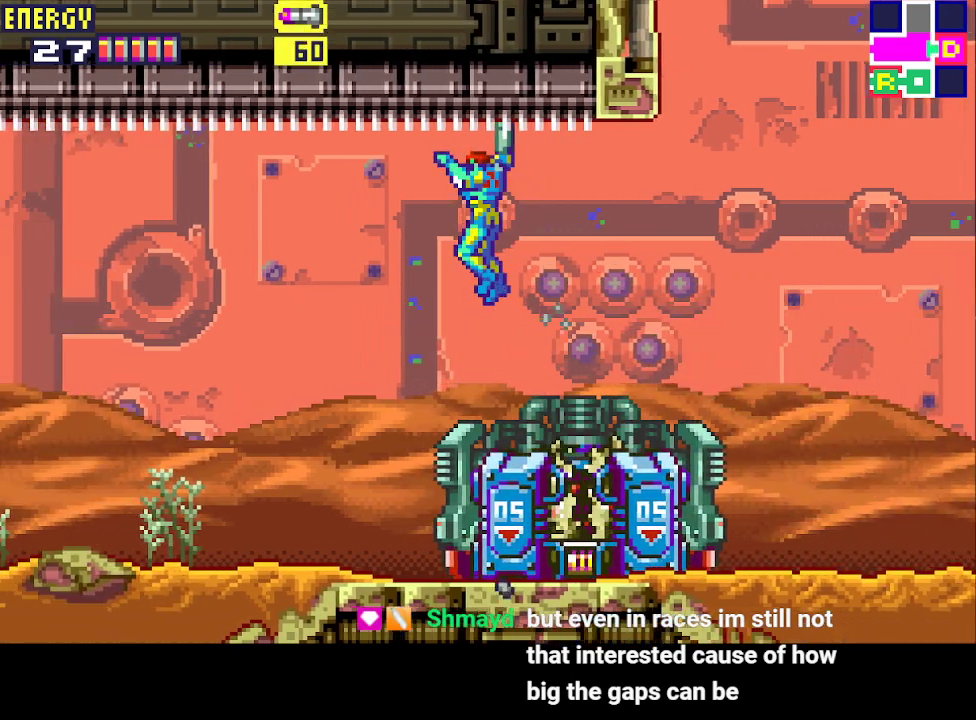
{"buttons": ["R1", "DPAD_LEFT"], "events": []}
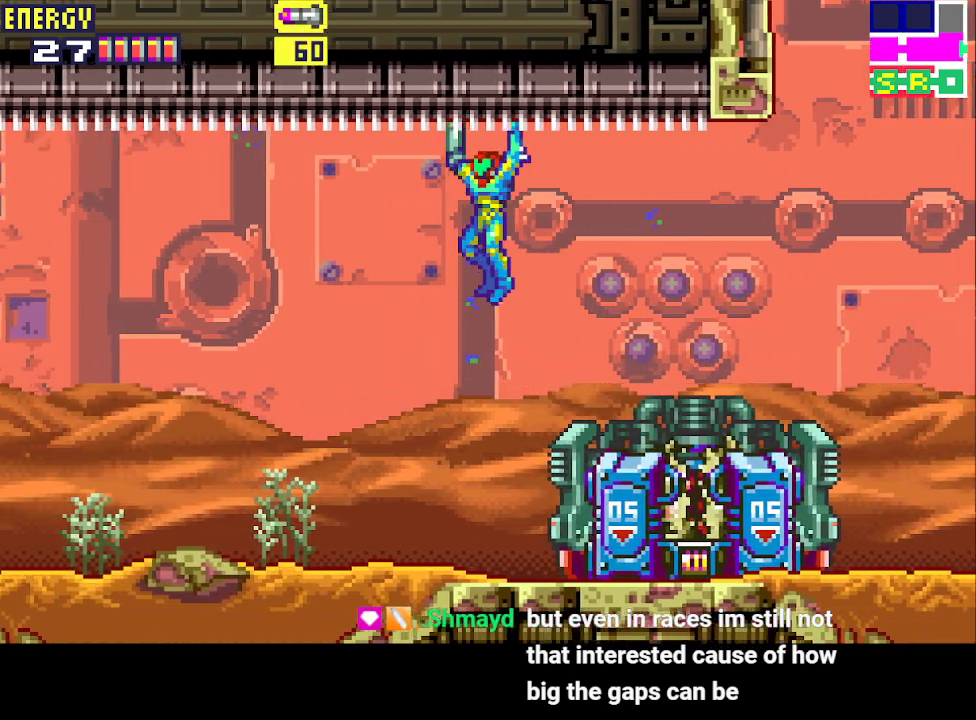
{"buttons": ["R1"], "events": [[167, "DPAD_LEFT", "up"], [233, "DPAD_RIGHT", "down"], [333, "DPAD_RIGHT", "up"]]}
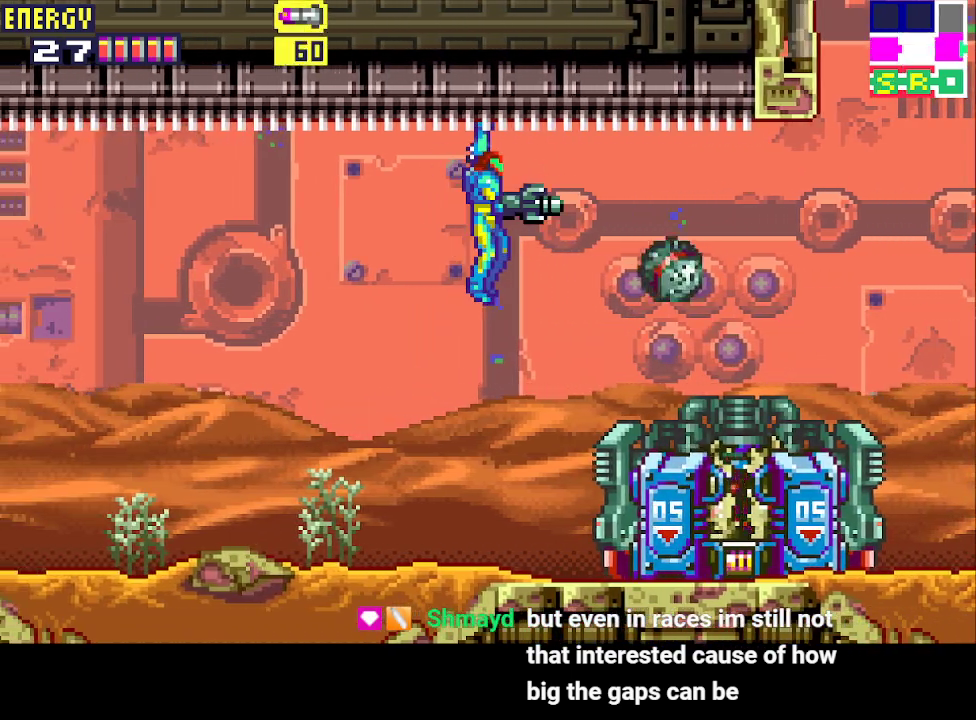
{"buttons": ["CROSS", "L1", "R1"], "events": [[167, "DPAD_RIGHT", "down"], [400, "DPAD_RIGHT", "up"], [400, "L1", "down"], [500, "CROSS", "down"]]}
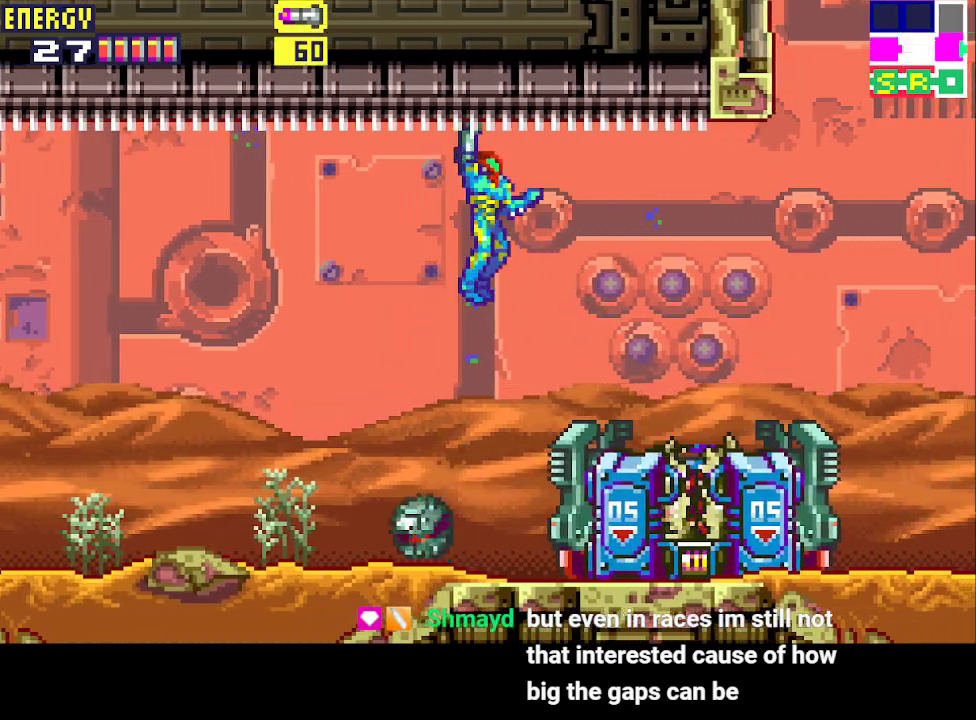
{"buttons": ["CROSS", "L1", "R1"], "events": [[133, "CROSS", "up"], [333, "CROSS", "down"]]}
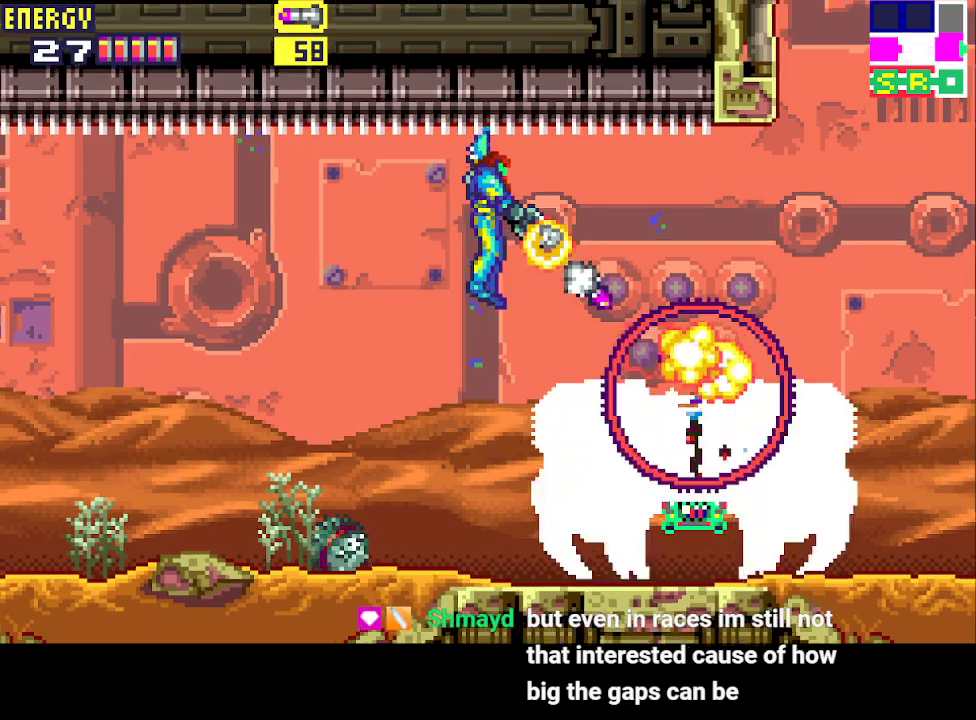
{"buttons": ["R1", "DPAD_RIGHT"], "events": [[33, "CROSS", "up"], [167, "CROSS", "down"], [333, "CROSS", "up"], [367, "DPAD_RIGHT", "down"], [367, "L1", "up"]]}
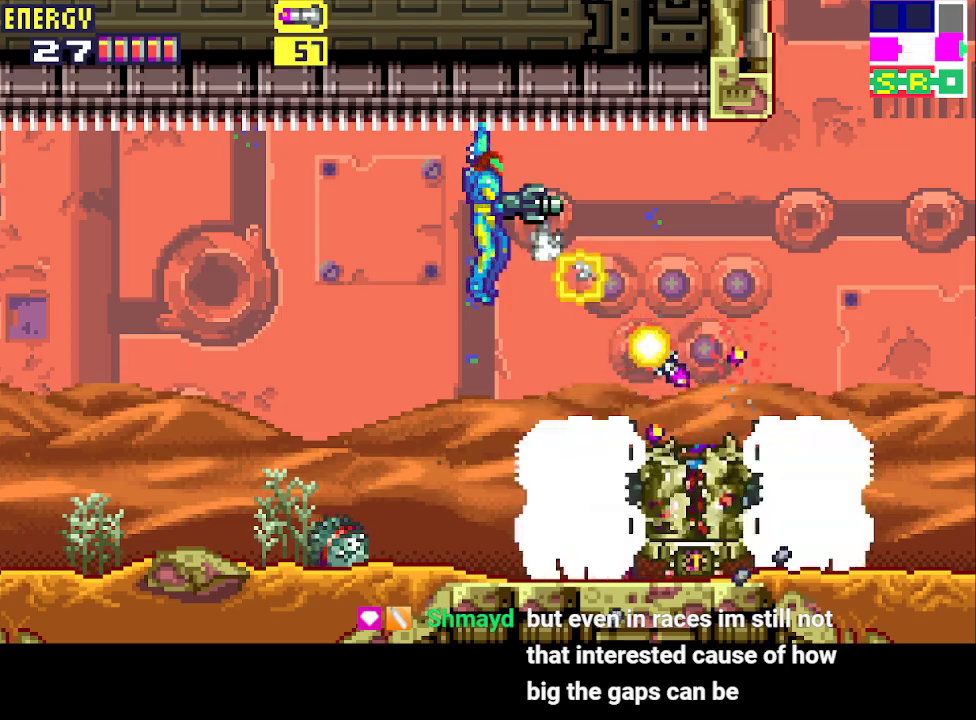
{"buttons": ["R1", "DPAD_RIGHT"], "events": []}
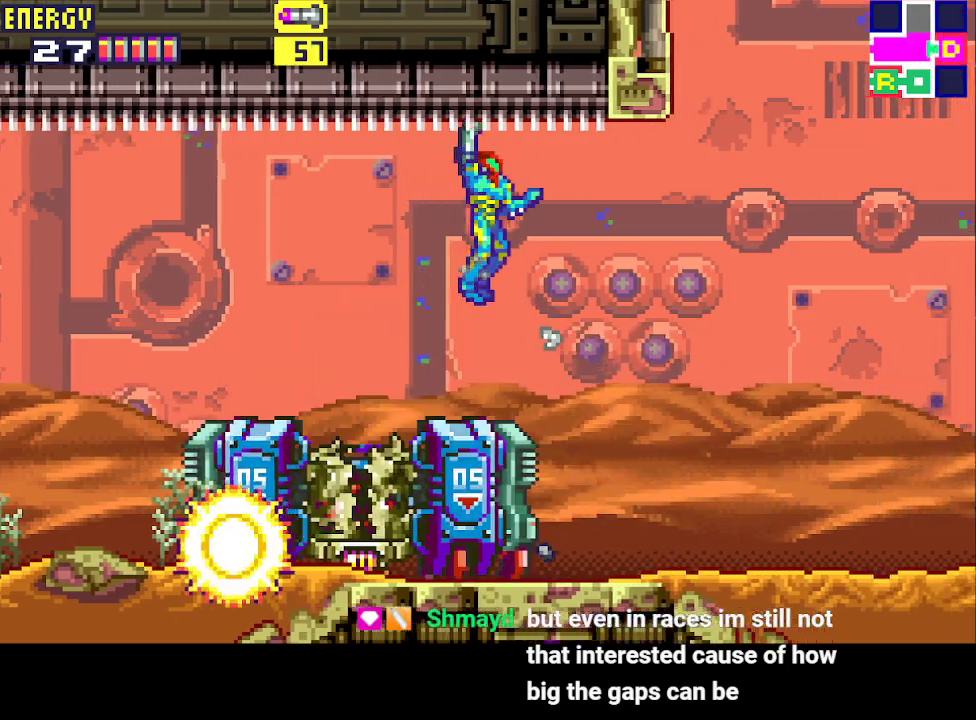
{"buttons": ["R1", "DPAD_RIGHT"], "events": []}
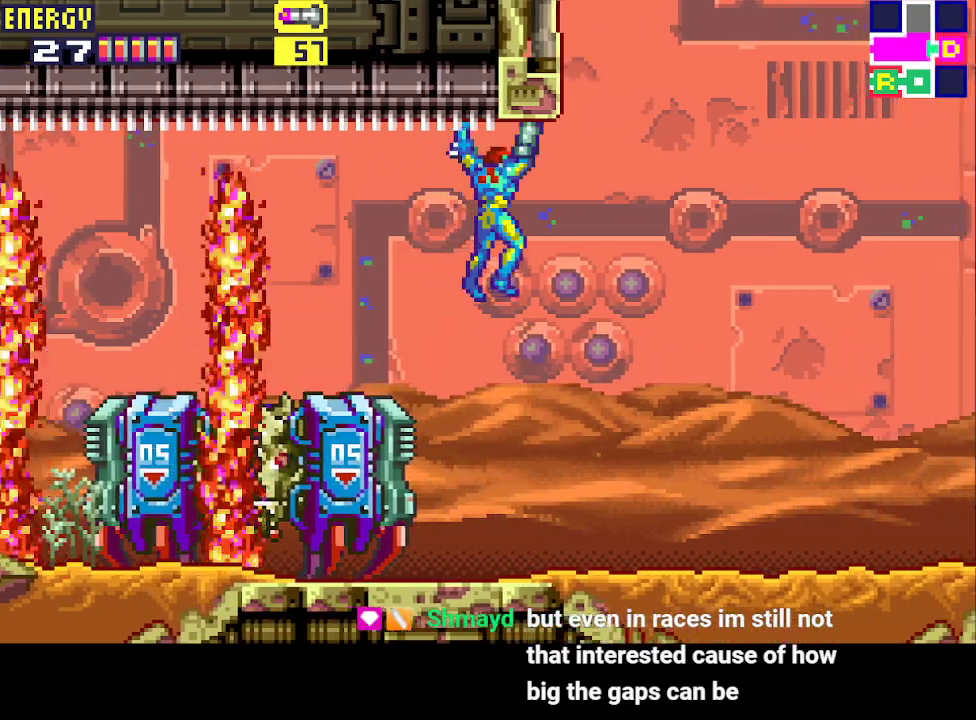
{"buttons": ["R1", "DPAD_DOWN"], "events": [[33, "DPAD_RIGHT", "up"], [100, "DPAD_LEFT", "down"], [233, "DPAD_LEFT", "up"], [267, "DPAD_DOWN", "down"]]}
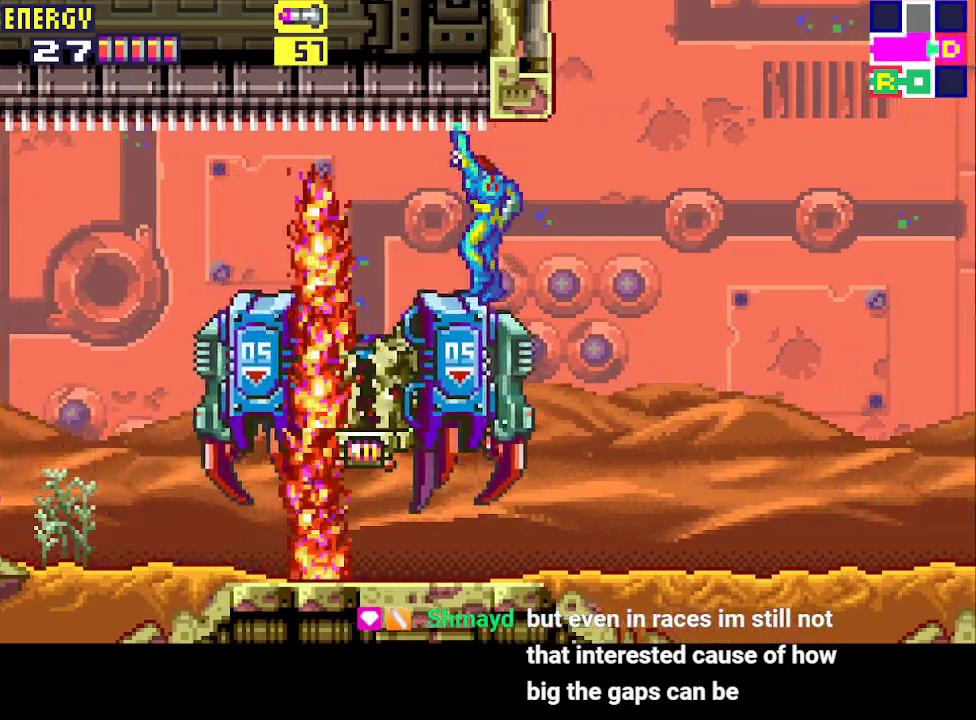
{"buttons": ["CROSS", "R1", "DPAD_DOWN"], "events": [[167, "CROSS", "down"], [333, "CROSS", "up"], [500, "CROSS", "down"]]}
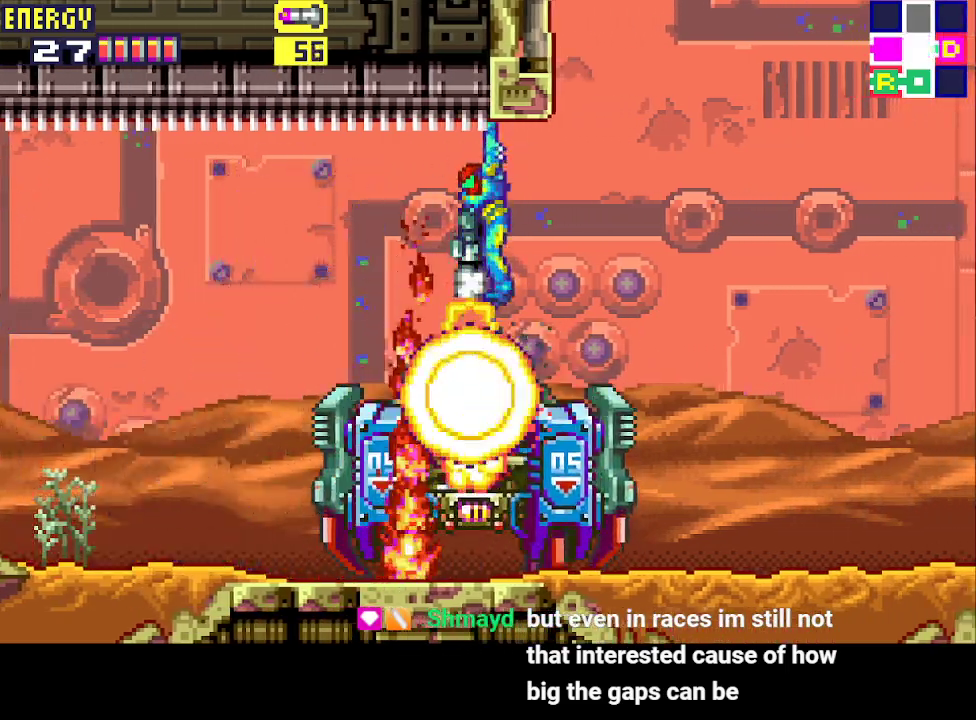
{"buttons": ["CROSS", "R1", "DPAD_DOWN"], "events": [[167, "CROSS", "up"], [367, "CROSS", "down"]]}
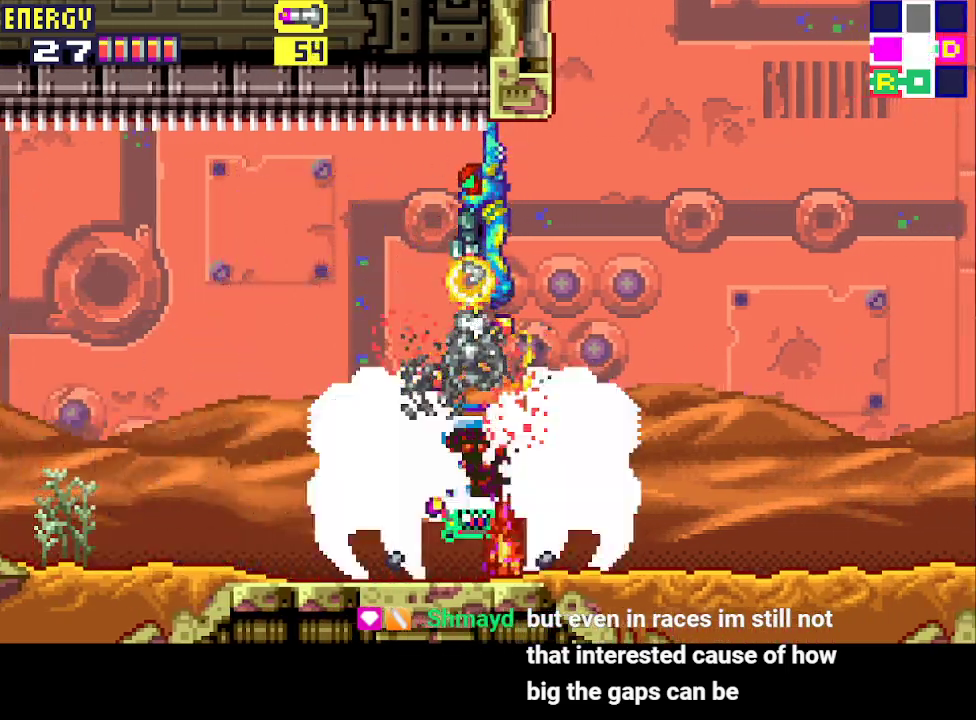
{"buttons": ["R1", "DPAD_LEFT"], "events": [[33, "CROSS", "up"], [167, "CROSS", "down"], [333, "CROSS", "up"], [367, "DPAD_LEFT", "down"], [400, "DPAD_DOWN", "up"]]}
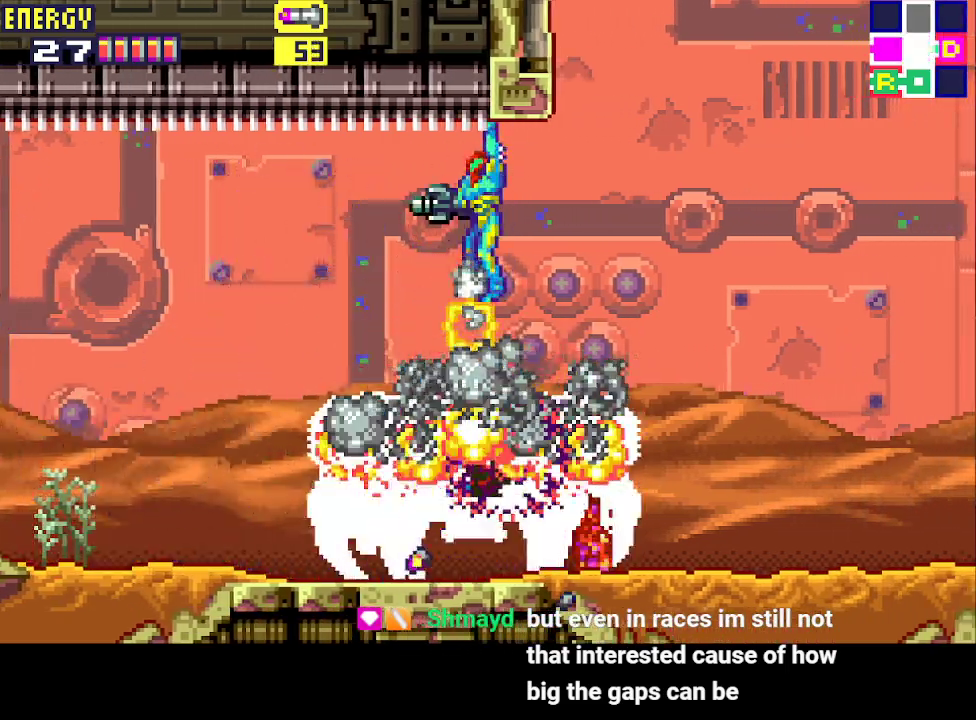
{"buttons": ["DPAD_LEFT"], "events": [[300, "R1", "up"]]}
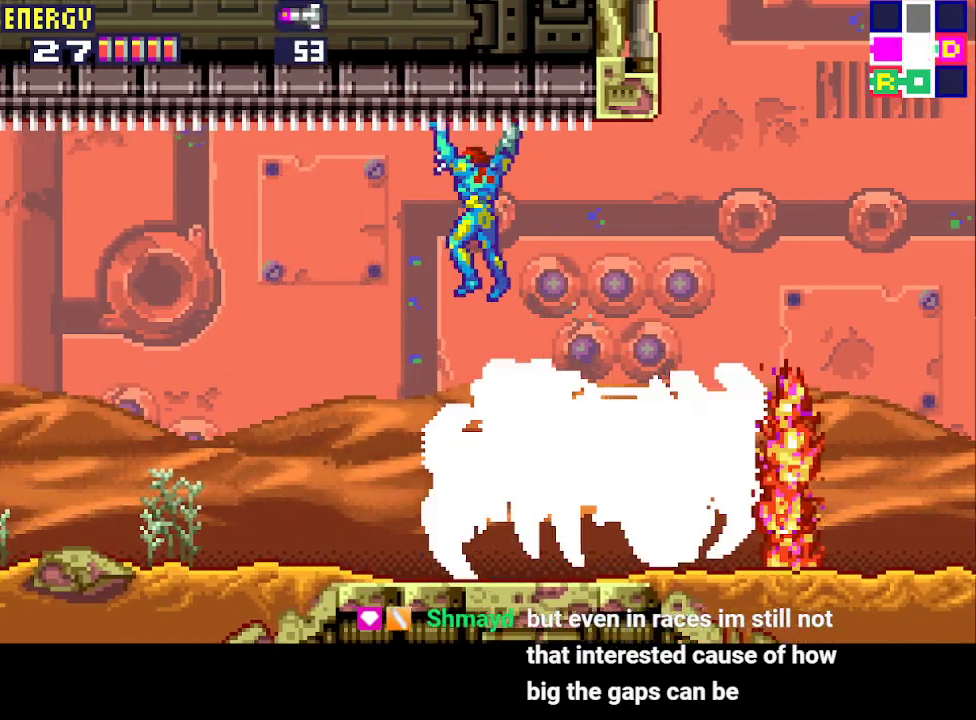
{"buttons": ["DPAD_RIGHT"], "events": [[67, "CIRCLE", "down"], [133, "CIRCLE", "up"], [133, "DPAD_LEFT", "up"], [367, "DPAD_RIGHT", "down"]]}
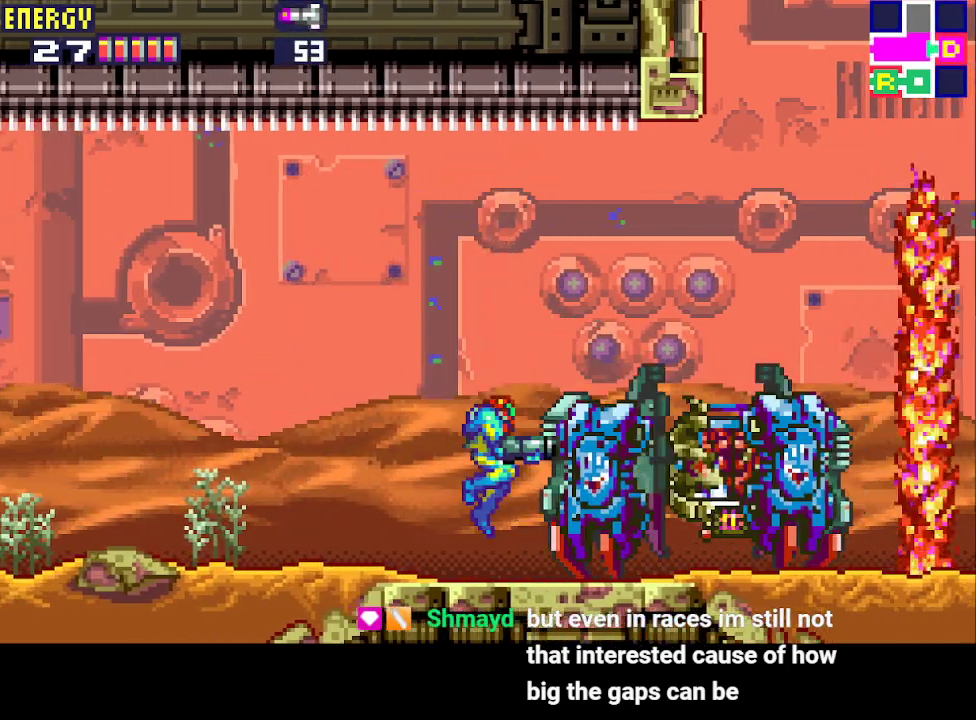
{"buttons": [], "events": [[100, "DPAD_RIGHT", "up"], [267, "DPAD_RIGHT", "down"], [400, "DPAD_RIGHT", "up"]]}
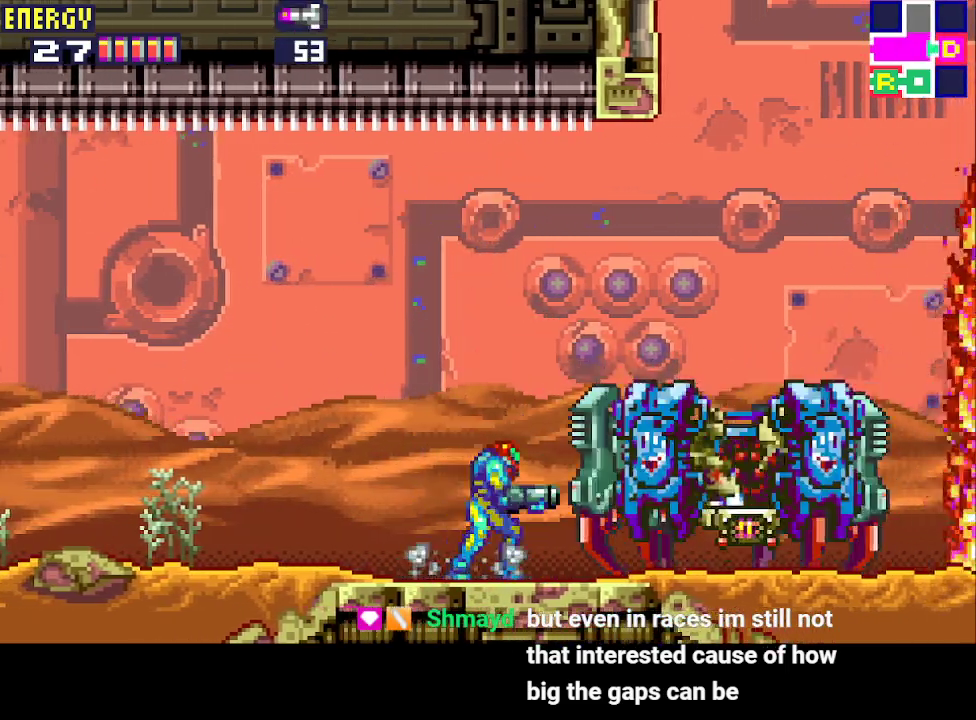
{"buttons": [], "events": [[133, "DPAD_RIGHT", "down"], [267, "DPAD_RIGHT", "up"]]}
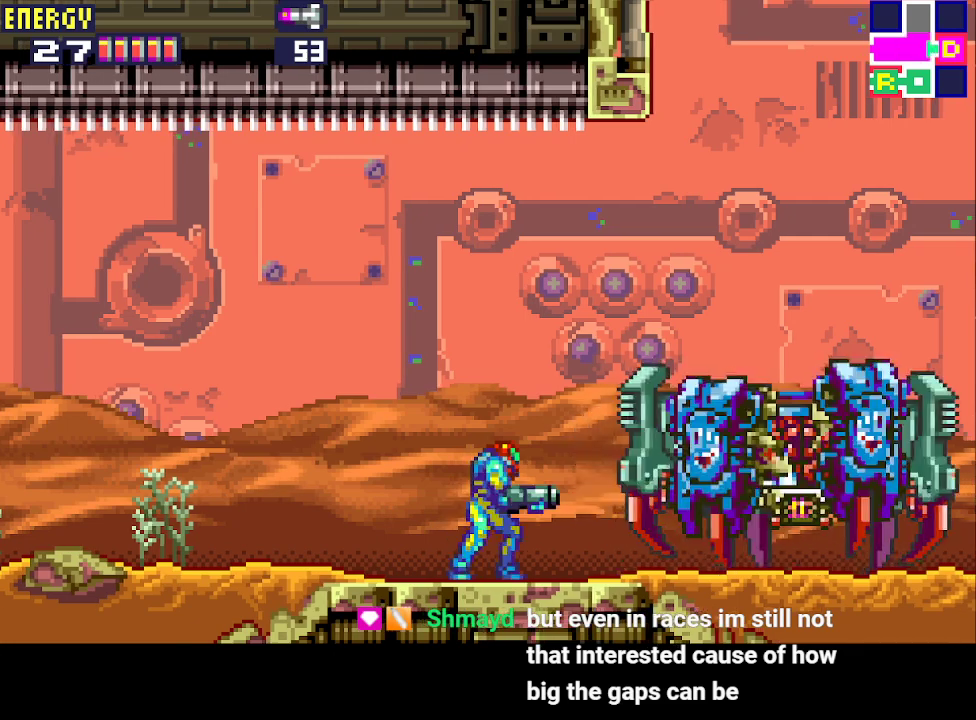
{"buttons": ["DPAD_RIGHT"], "events": [[33, "DPAD_RIGHT", "down"], [200, "DPAD_RIGHT", "up"], [367, "DPAD_RIGHT", "down"]]}
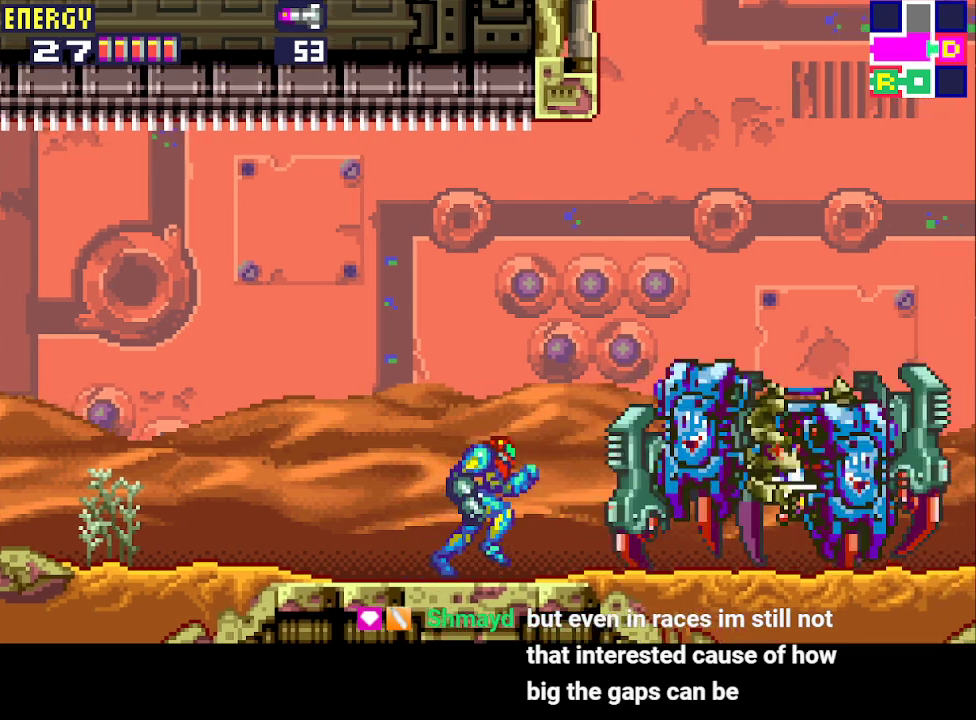
{"buttons": ["DPAD_RIGHT"], "events": [[67, "DPAD_RIGHT", "up"], [167, "DPAD_RIGHT", "down"]]}
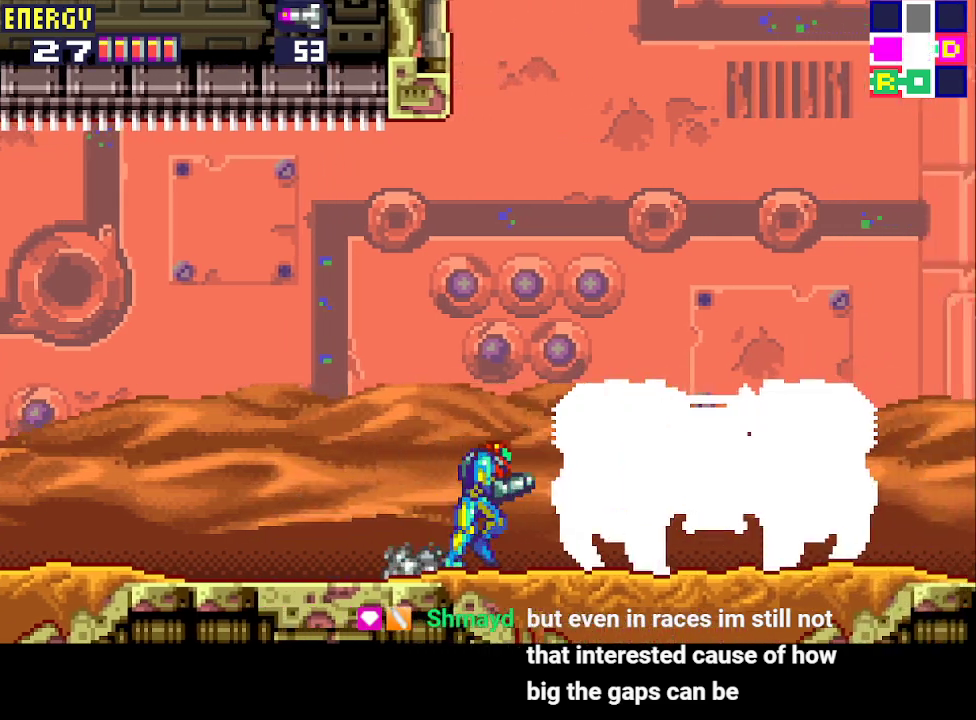
{"buttons": [], "events": [[33, "DPAD_RIGHT", "up"], [267, "CROSS", "down"], [367, "CROSS", "up"], [433, "CROSS", "down"], [467, "CROSS", "up"]]}
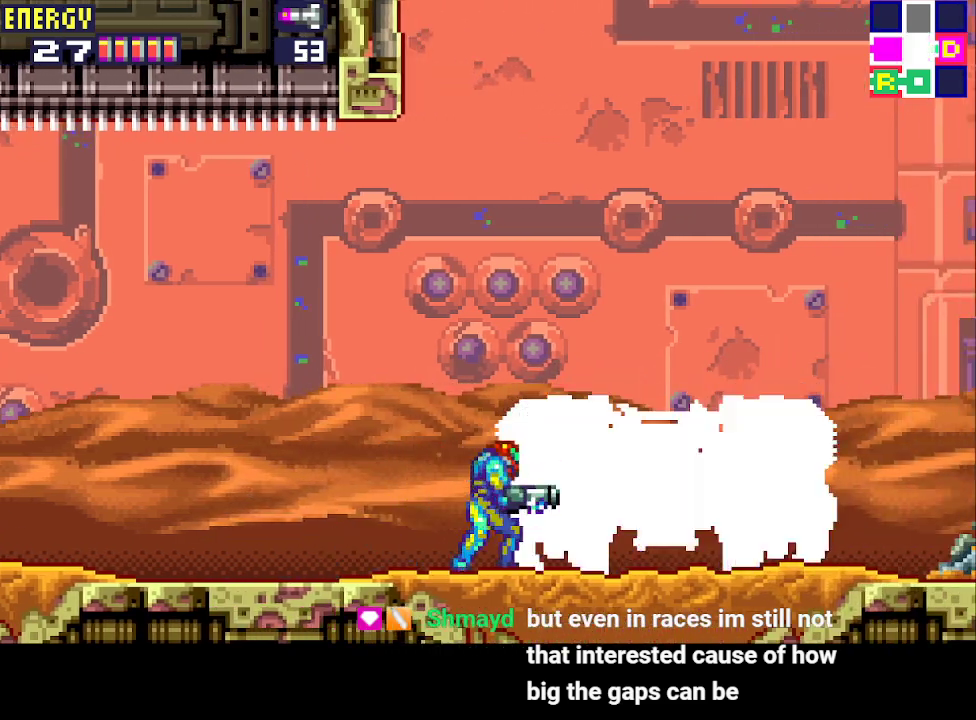
{"buttons": ["CROSS"], "events": [[33, "CROSS", "down"], [133, "CROSS", "up"], [200, "CROSS", "down"], [267, "CROSS", "up"], [333, "CROSS", "down"], [400, "CROSS", "up"], [467, "CROSS", "down"]]}
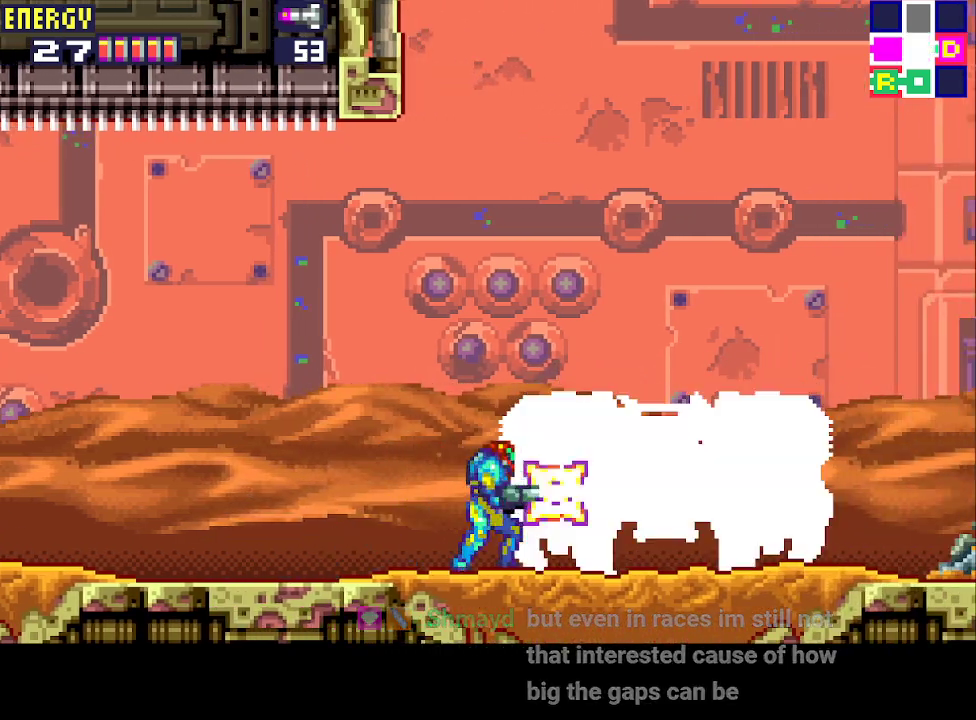
{"buttons": ["DPAD_RIGHT"], "events": [[33, "CROSS", "up"], [100, "CROSS", "down"], [200, "CROSS", "up"], [267, "CROSS", "down"], [333, "CROSS", "up"], [500, "DPAD_RIGHT", "down"]]}
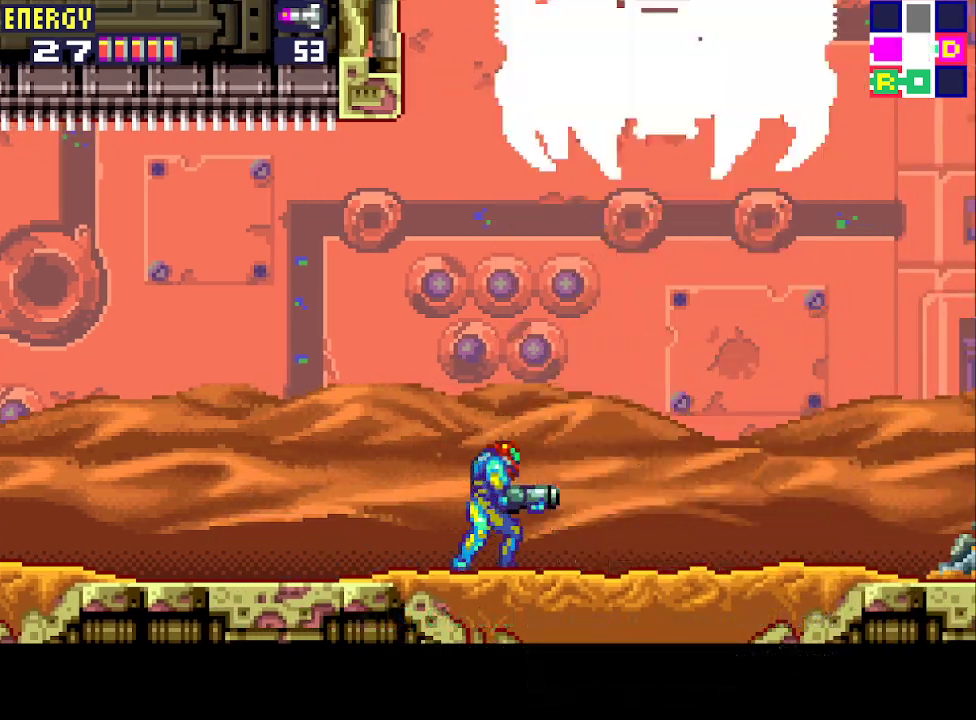
{"buttons": [], "events": [[367, "DPAD_RIGHT", "up"]]}
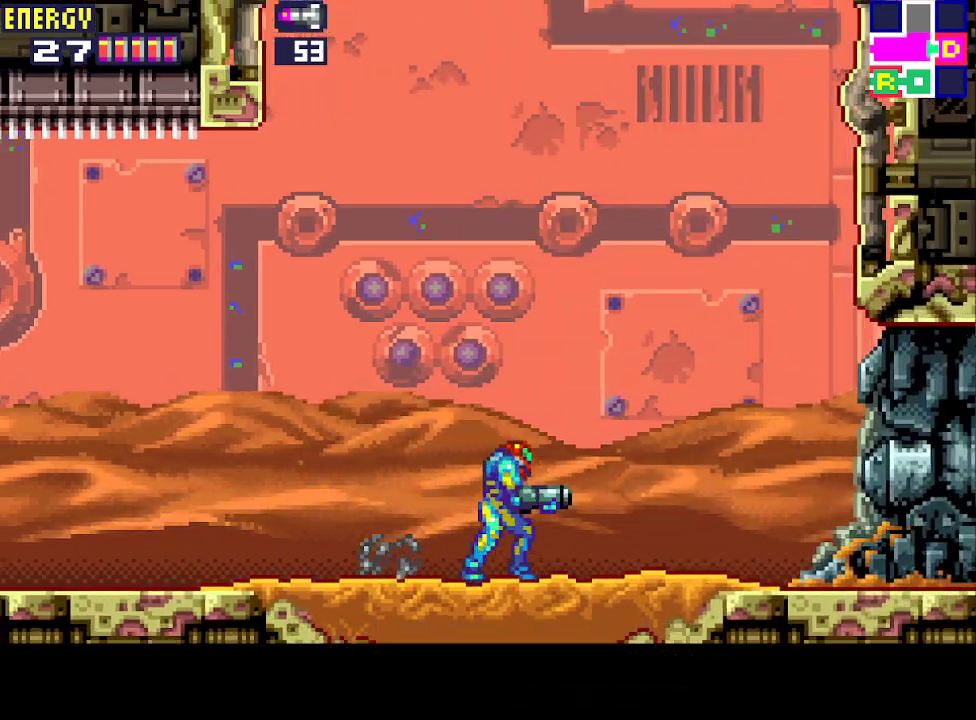
{"buttons": ["CIRCLE"], "events": [[167, "CIRCLE", "down"]]}